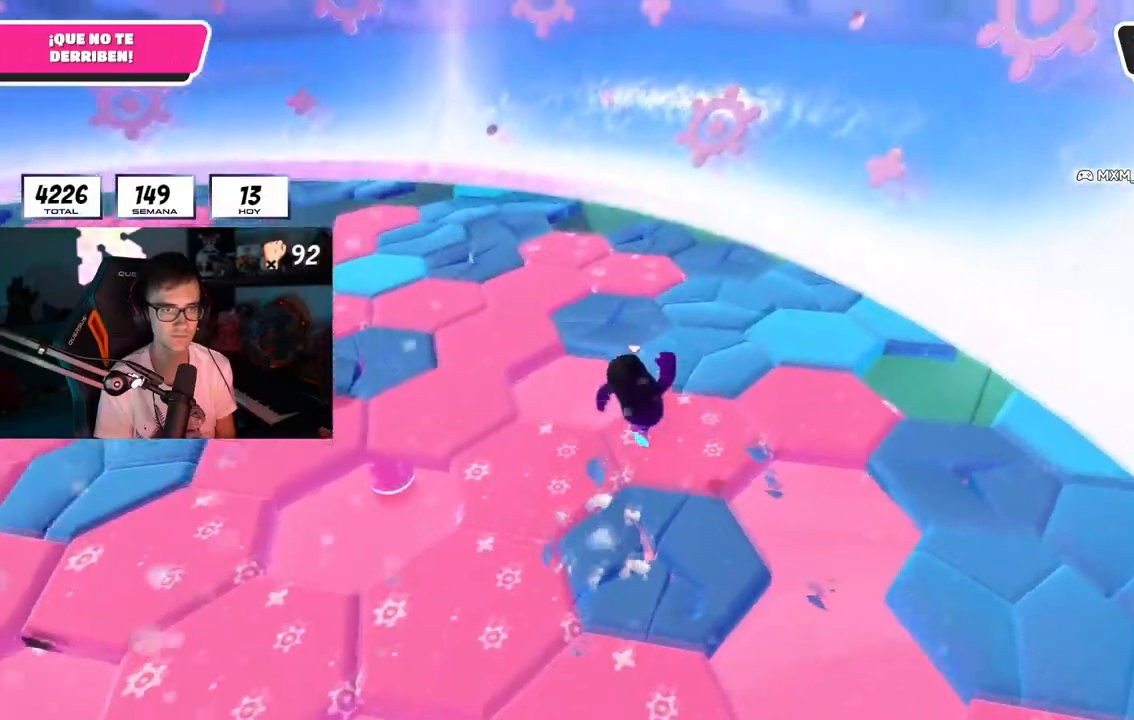
Gameplay with a controller (PlayStation layout); each line is a JSON object with the inputs held at the frame after it. "button_events" lists button changes between this image and that frame as [ms after this image, input, new state], when the widget could be followed in between (sticks are given only as held states). Not read: CROSS.
{"buttons": [], "left_stick": "down-left", "right_stick": "up-left"}
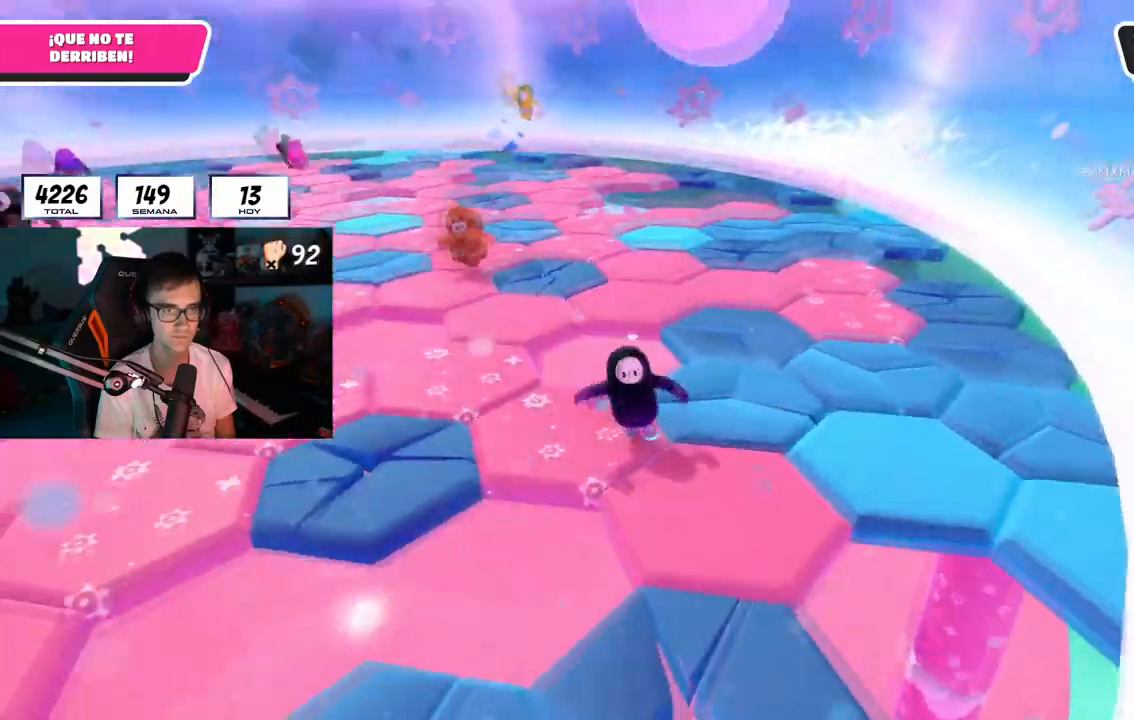
{"buttons": [], "left_stick": "right", "right_stick": "center", "button_events": []}
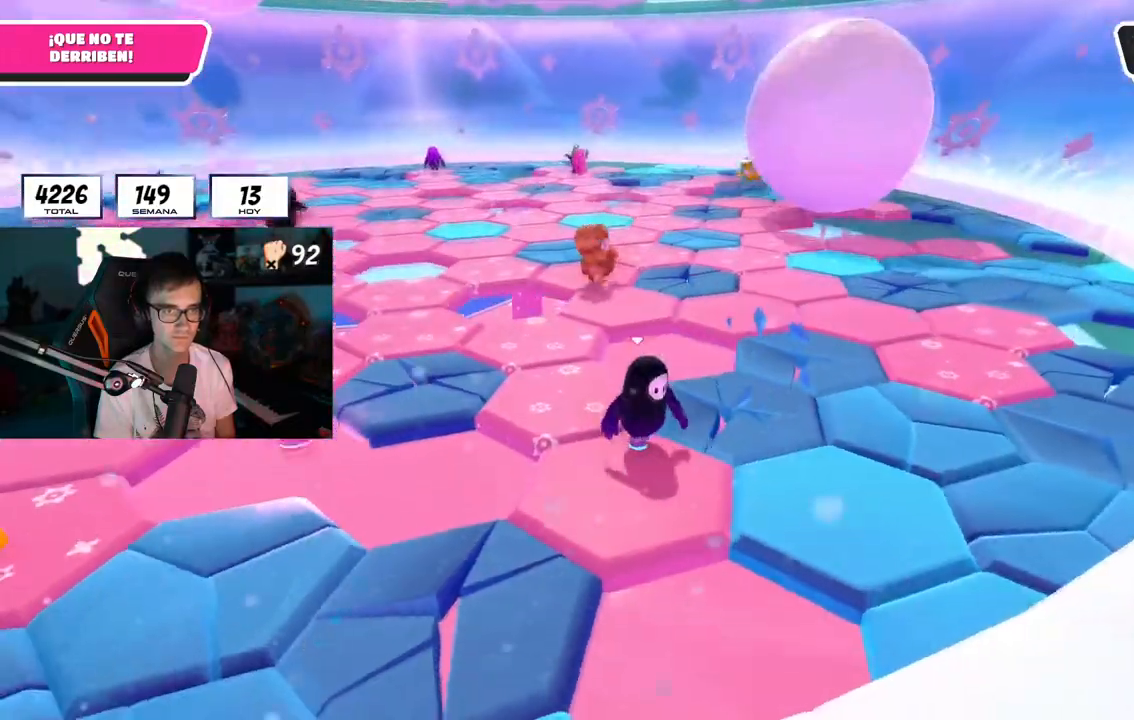
{"buttons": [], "left_stick": "up-right", "right_stick": "left", "button_events": []}
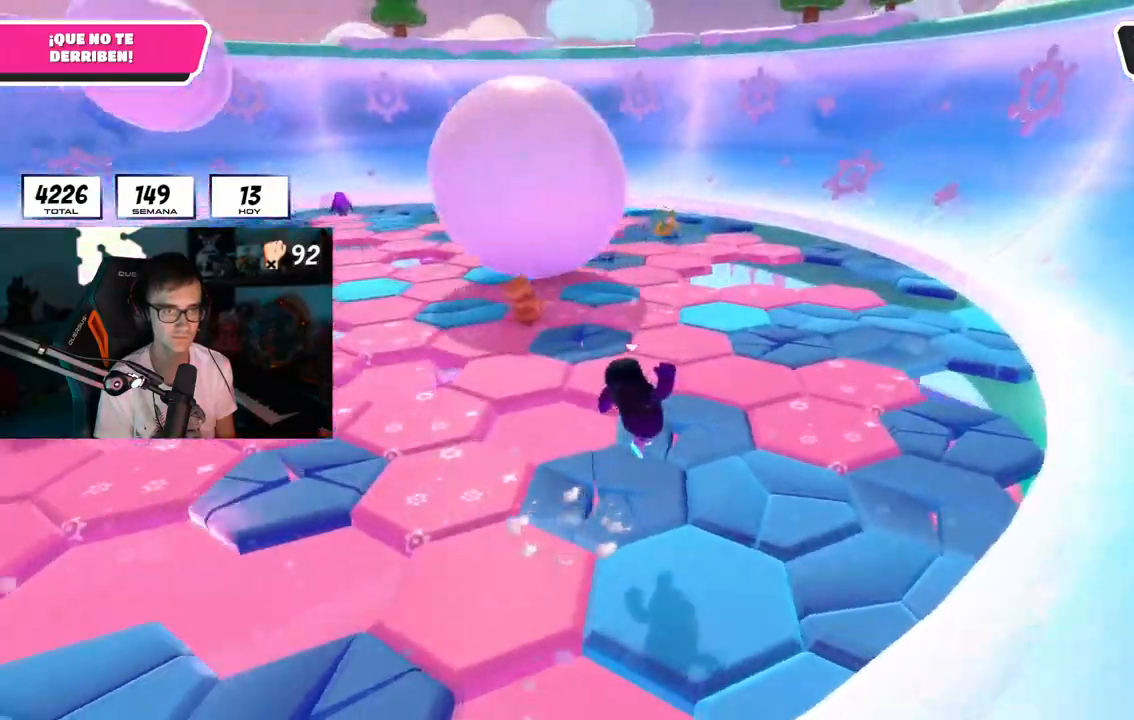
{"buttons": [], "left_stick": "up-right", "right_stick": "center", "button_events": []}
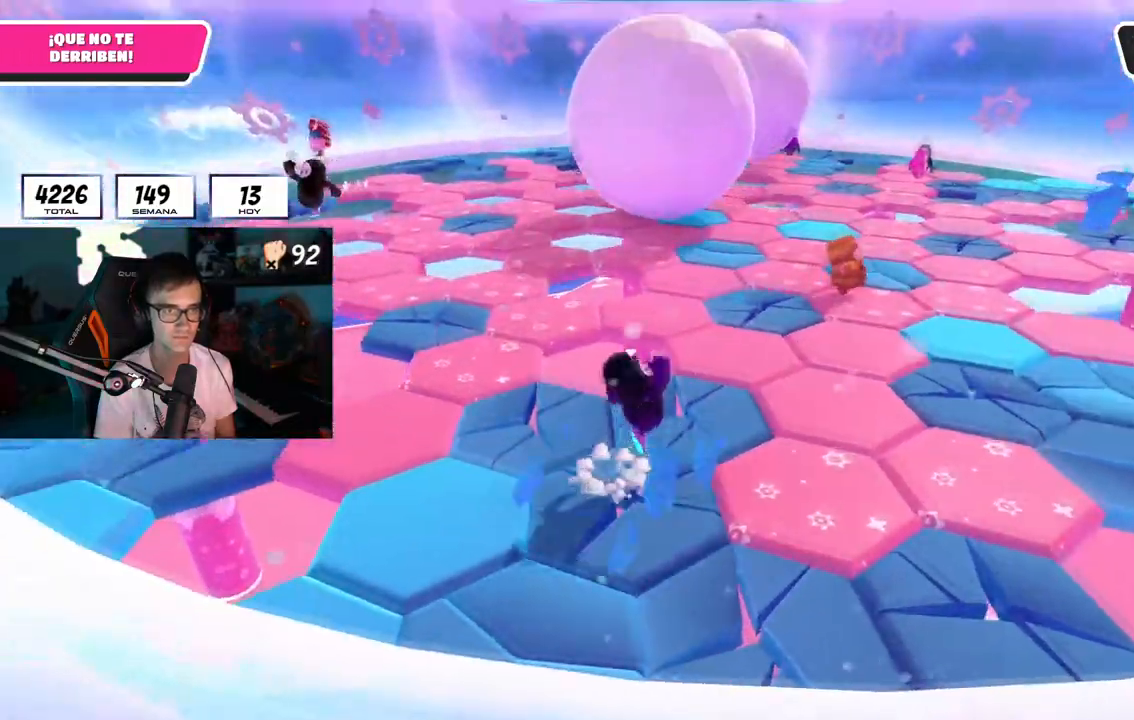
{"buttons": [], "left_stick": "up-right", "right_stick": "center", "button_events": []}